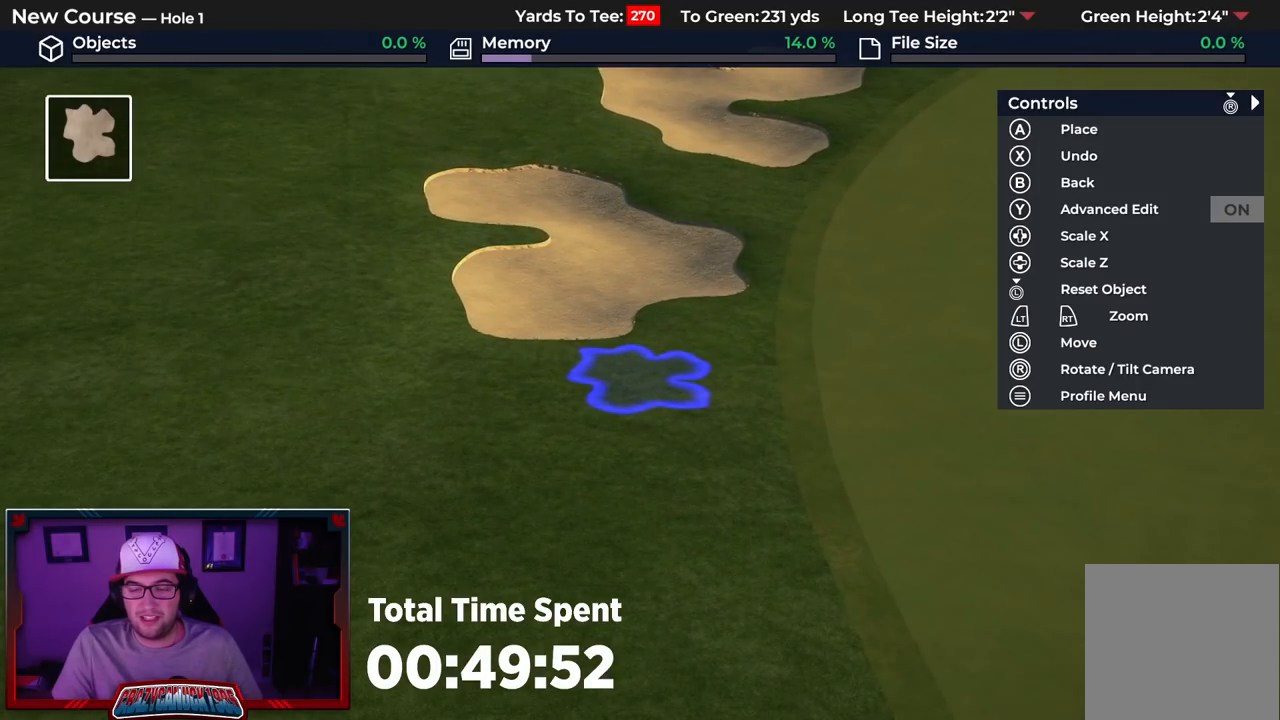
Gameplay with a controller (Xbox layout); each line is a JSON object with the inputs held at the frame after it. "events" lists button and stick changes between this image and that frame as [ms after this image, input, new state], when the widget could be followed in between.
{"buttons": [], "left_stick": "center", "right_stick": "up", "events": [[233, "DPAD_RIGHT", "up"], [417, "right_stick", "up"]]}
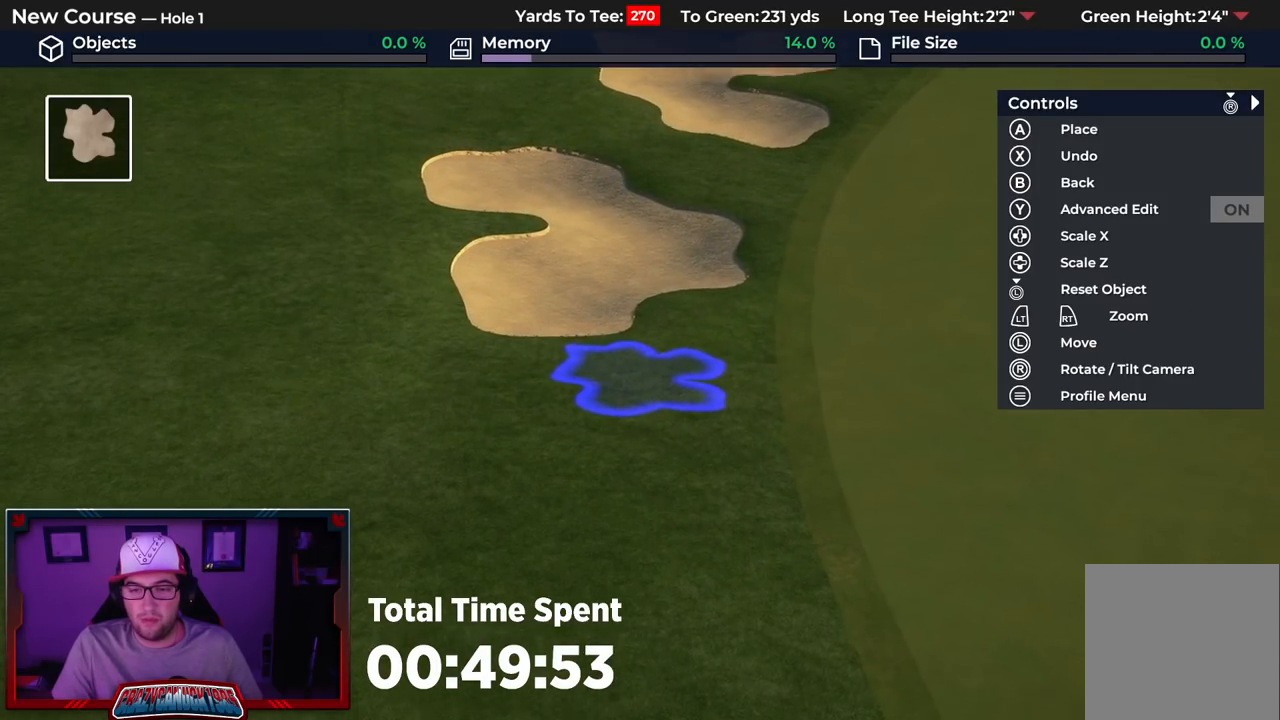
{"buttons": [], "left_stick": "center", "right_stick": "center", "events": [[50, "left_stick", "up"], [67, "right_stick", "center"], [183, "left_stick", "center"]]}
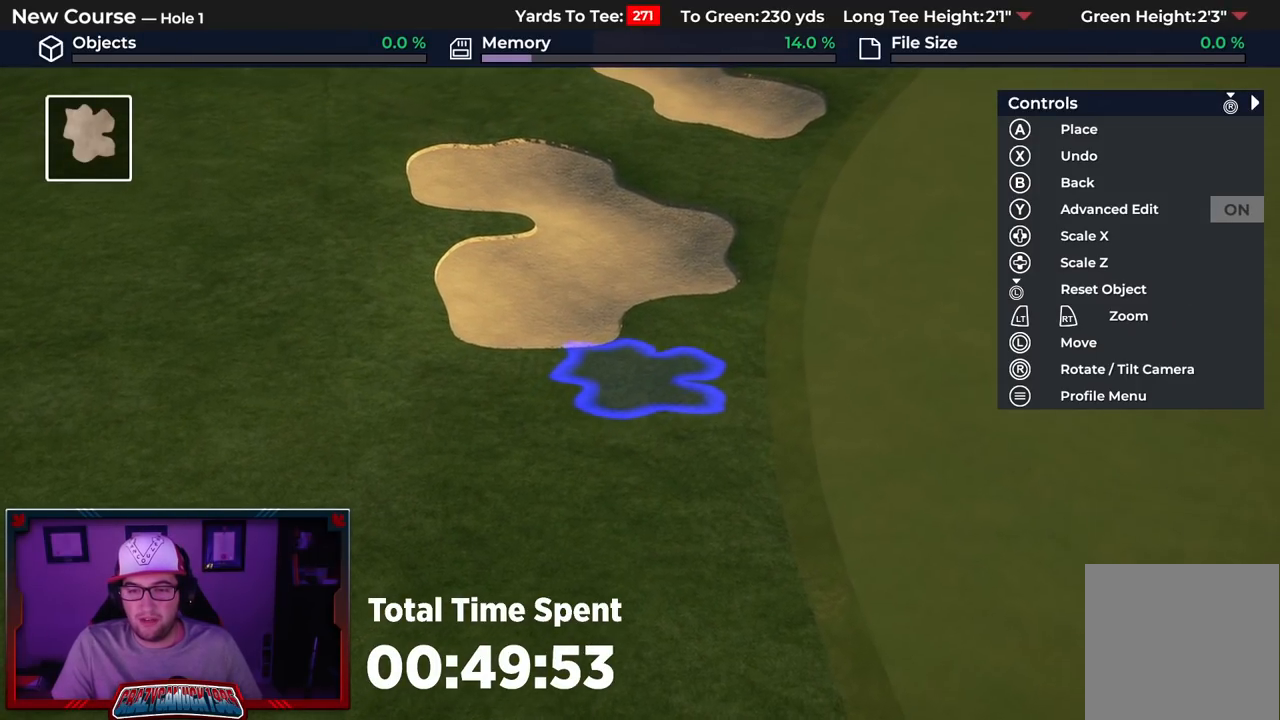
{"buttons": [], "left_stick": "center", "right_stick": "center", "events": [[133, "left_stick", "up"], [217, "left_stick", "center"], [267, "A", "down"], [383, "A", "up"]]}
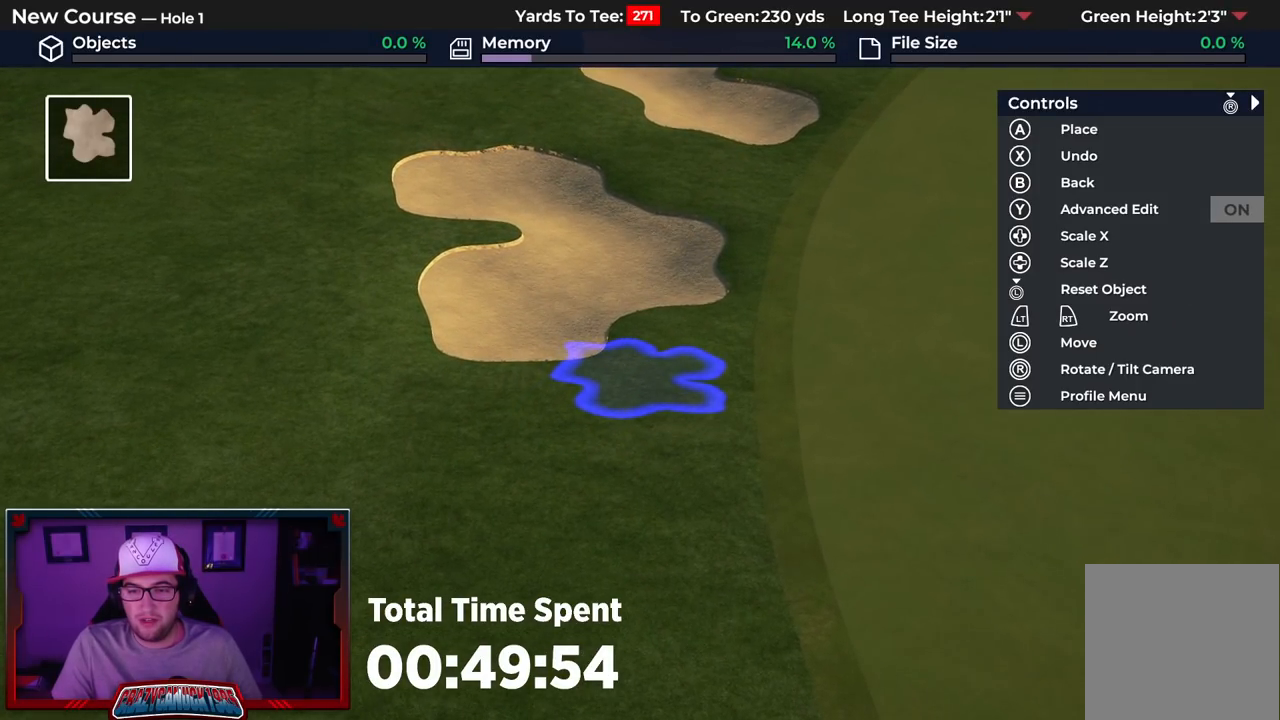
{"buttons": [], "left_stick": "center", "right_stick": "center", "events": []}
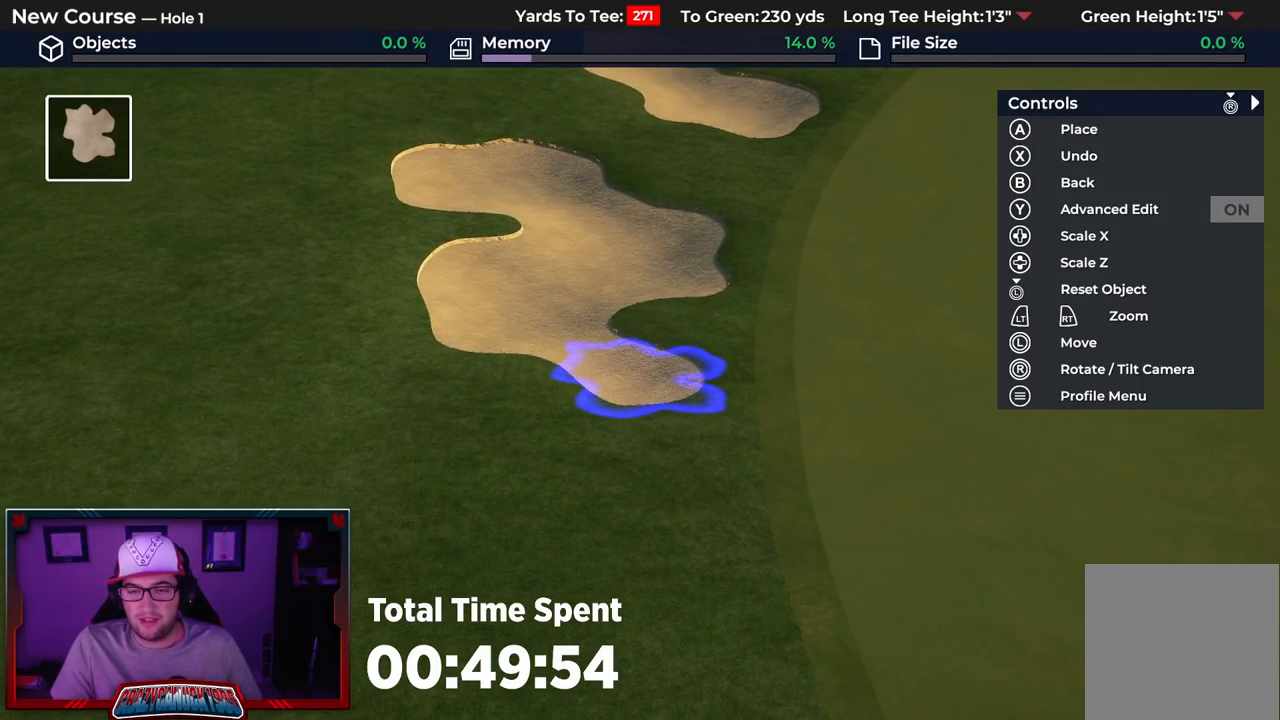
{"buttons": [], "left_stick": "center", "right_stick": "center", "events": []}
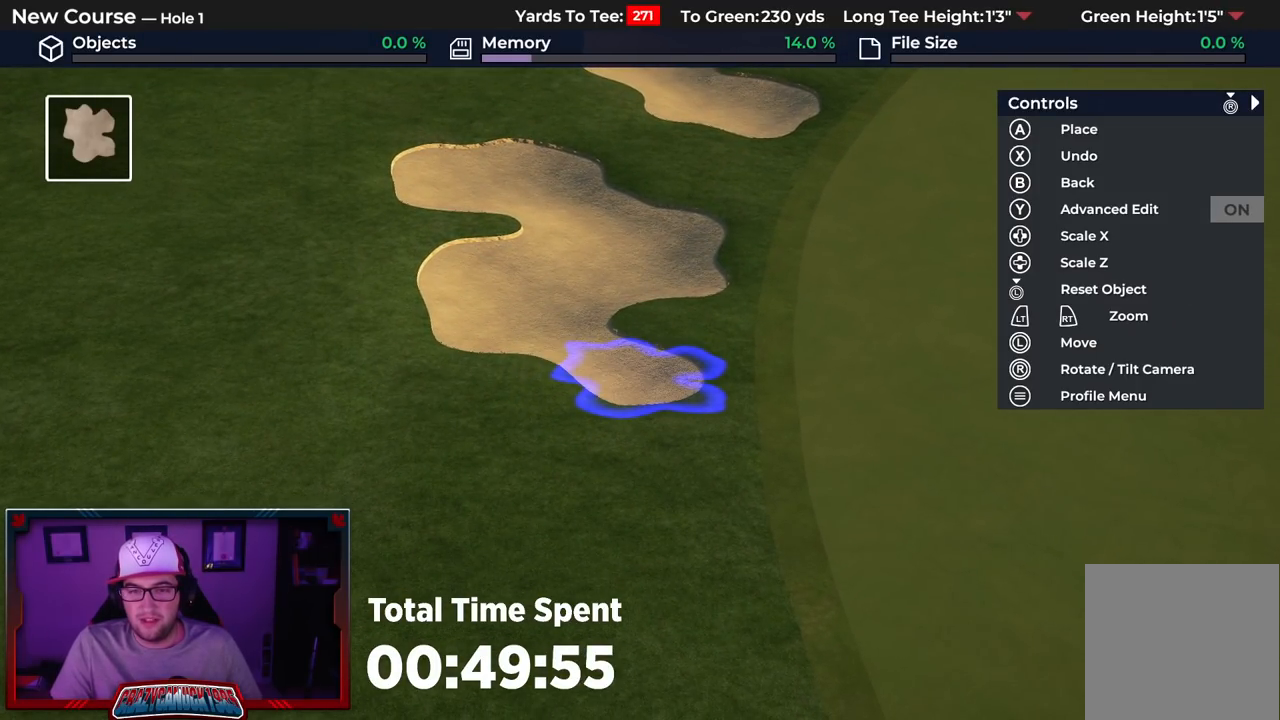
{"buttons": ["X"], "left_stick": "center", "right_stick": "center", "events": [[483, "X", "down"]]}
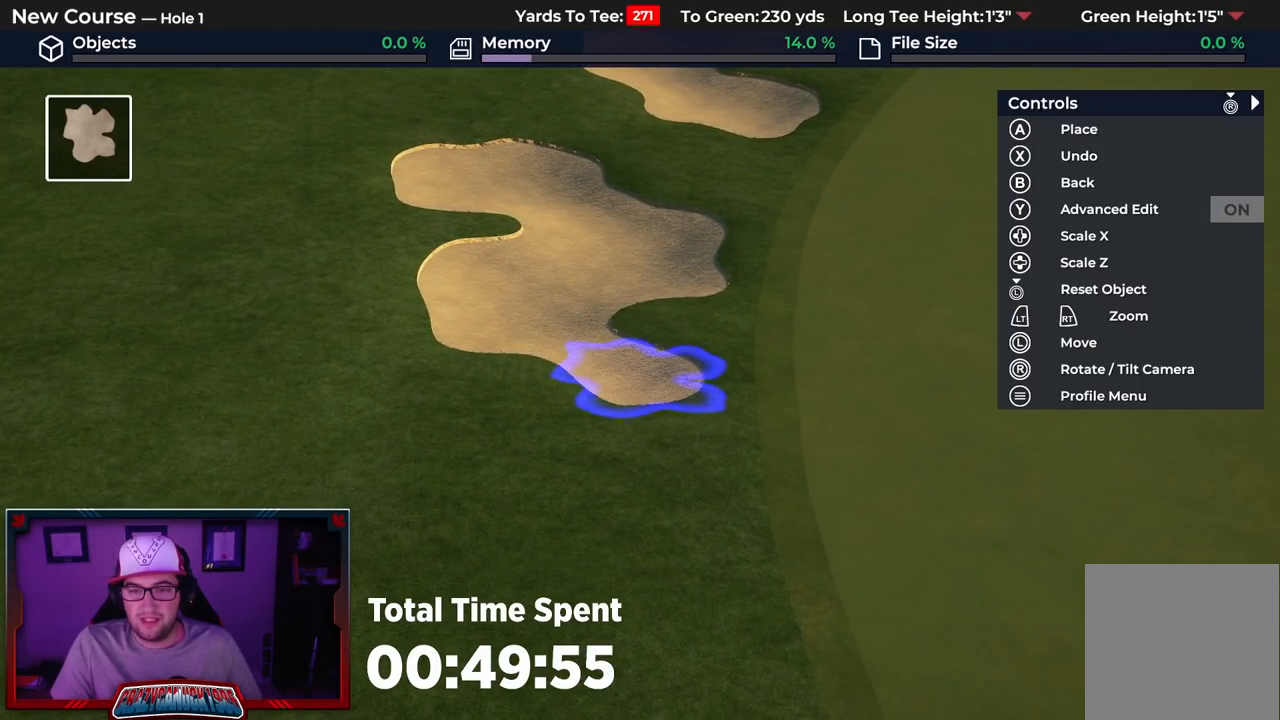
{"buttons": ["DPAD_UP"], "left_stick": "center", "right_stick": "center", "events": [[67, "X", "up"], [467, "DPAD_UP", "down"]]}
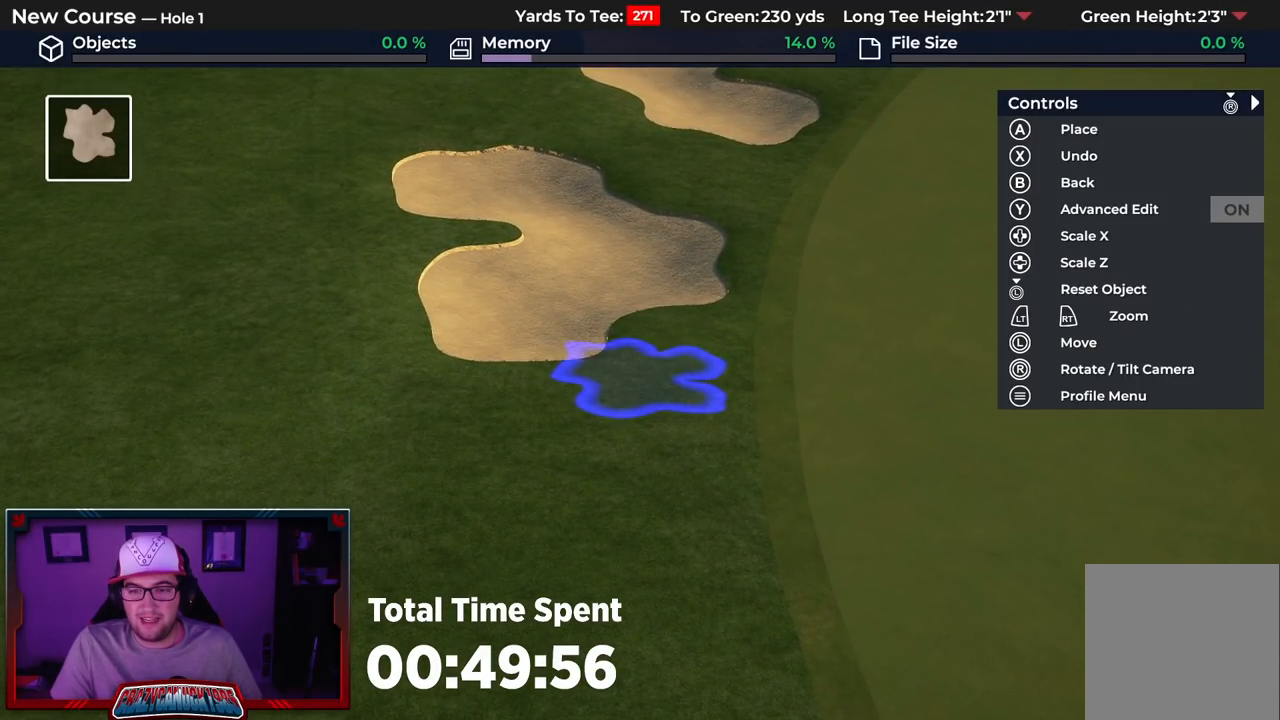
{"buttons": [], "left_stick": "center", "right_stick": "center", "events": [[350, "DPAD_UP", "up"]]}
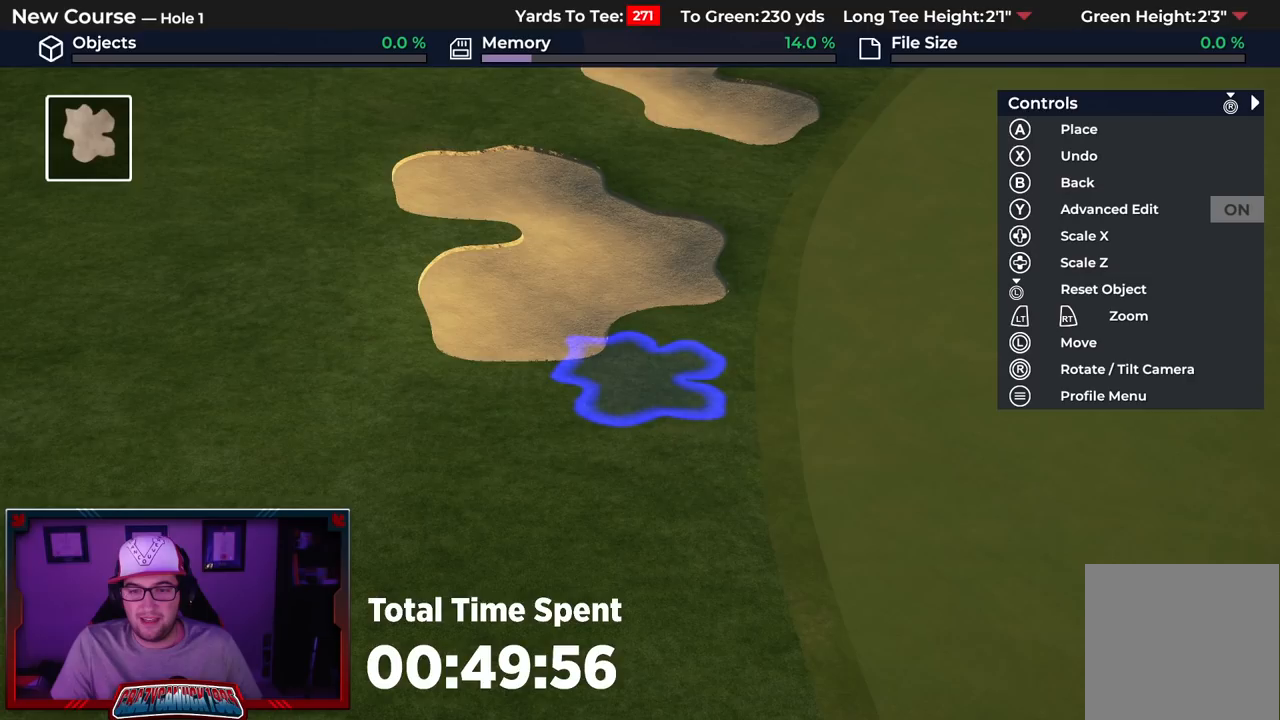
{"buttons": ["A"], "left_stick": "center", "right_stick": "center", "events": [[217, "left_stick", "down"], [383, "left_stick", "center"], [467, "A", "down"]]}
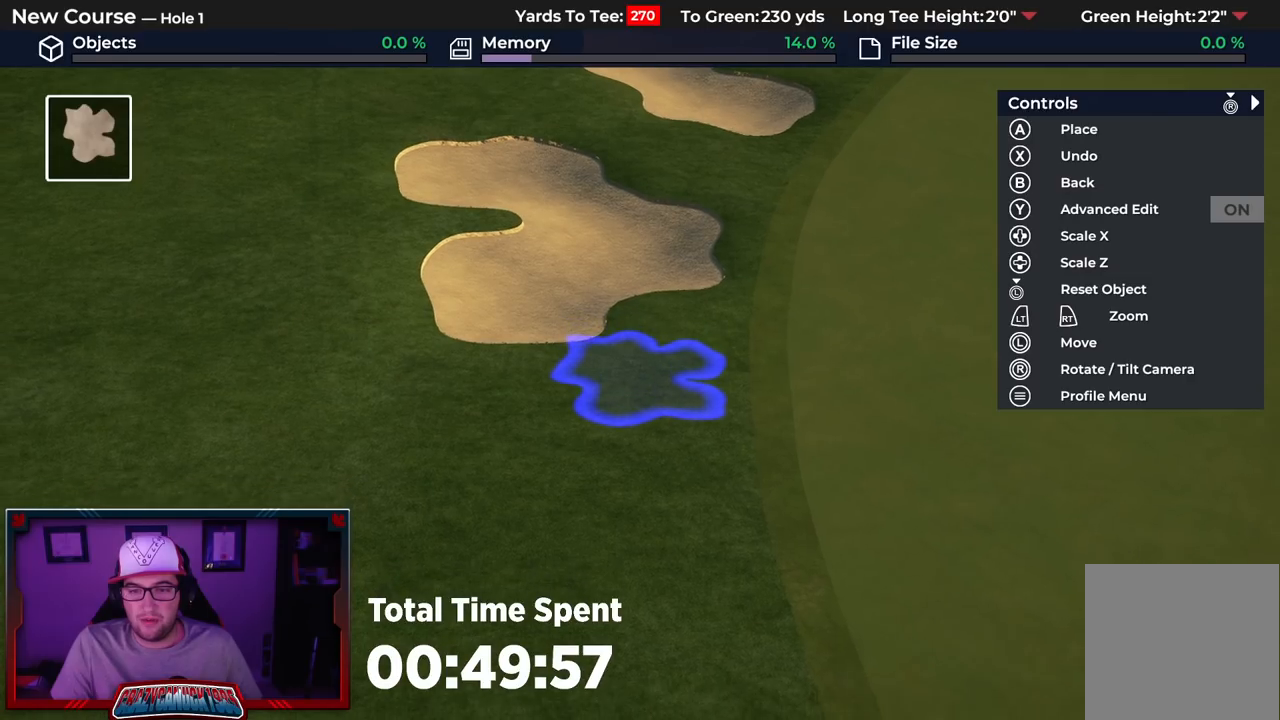
{"buttons": [], "left_stick": "center", "right_stick": "center", "events": [[83, "A", "up"]]}
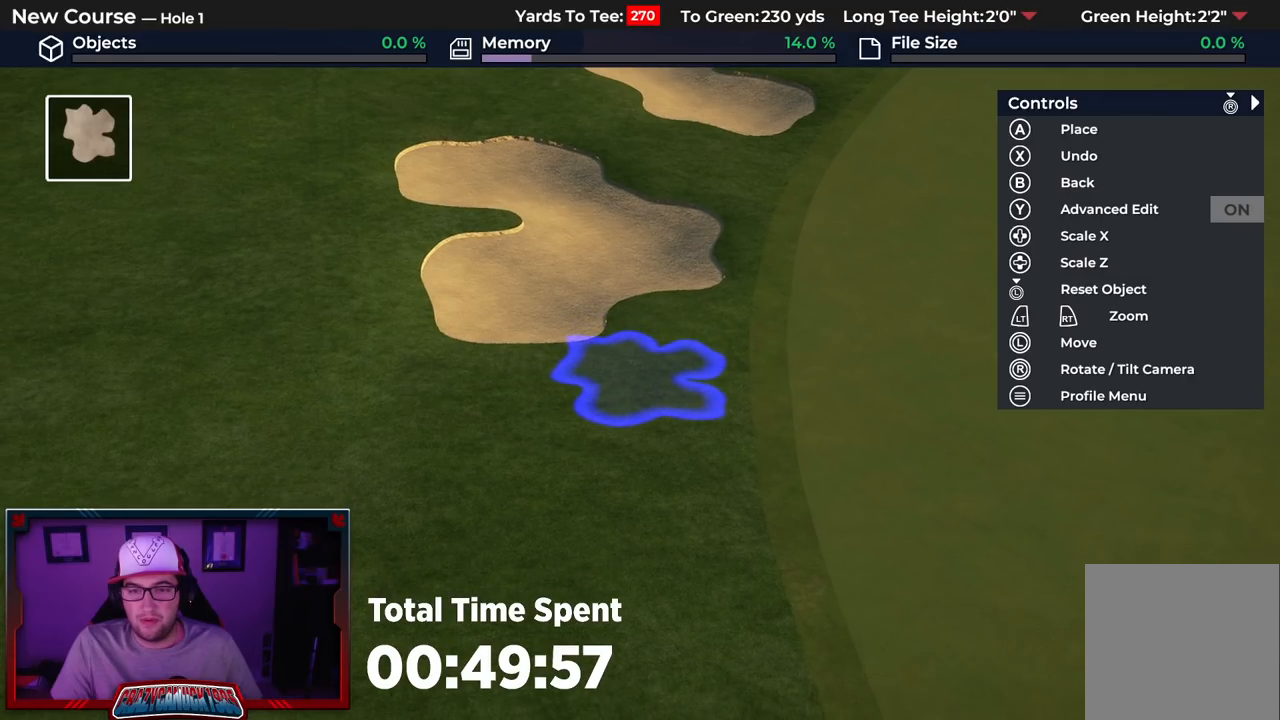
{"buttons": [], "left_stick": "center", "right_stick": "center", "events": []}
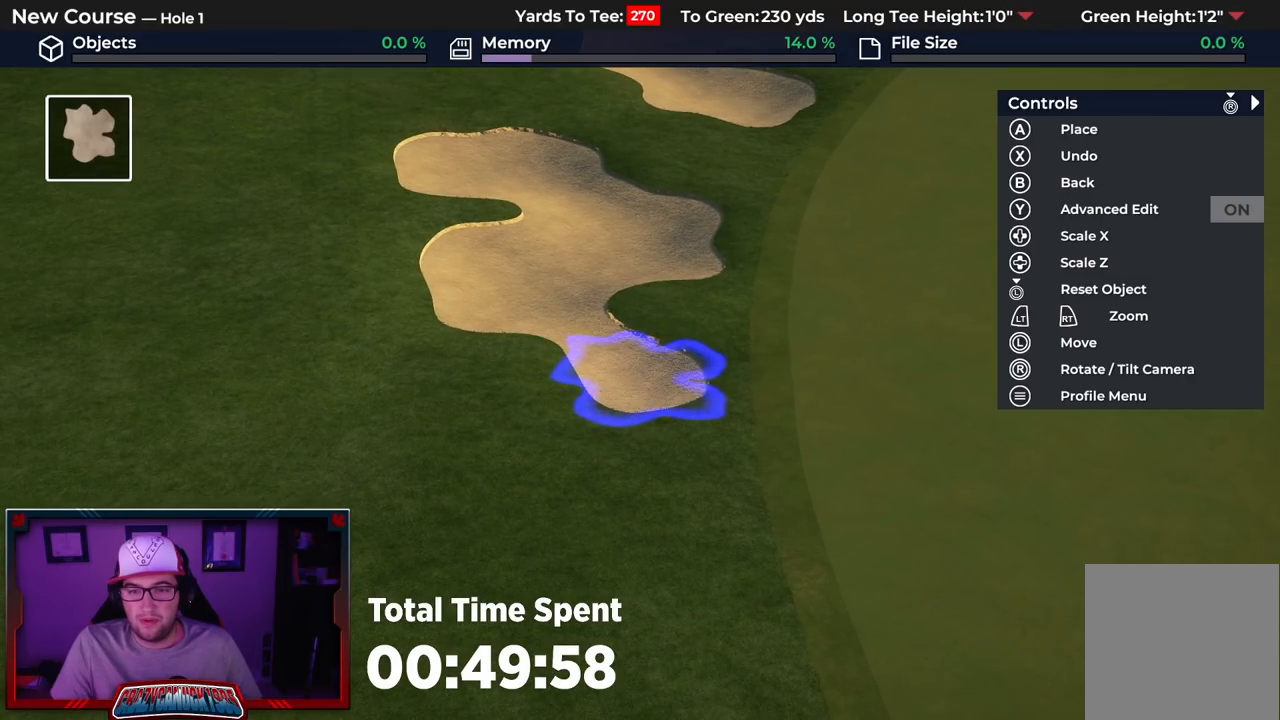
{"buttons": [], "left_stick": "center", "right_stick": "center", "events": [[217, "left_stick", "up"], [300, "left_stick", "center"]]}
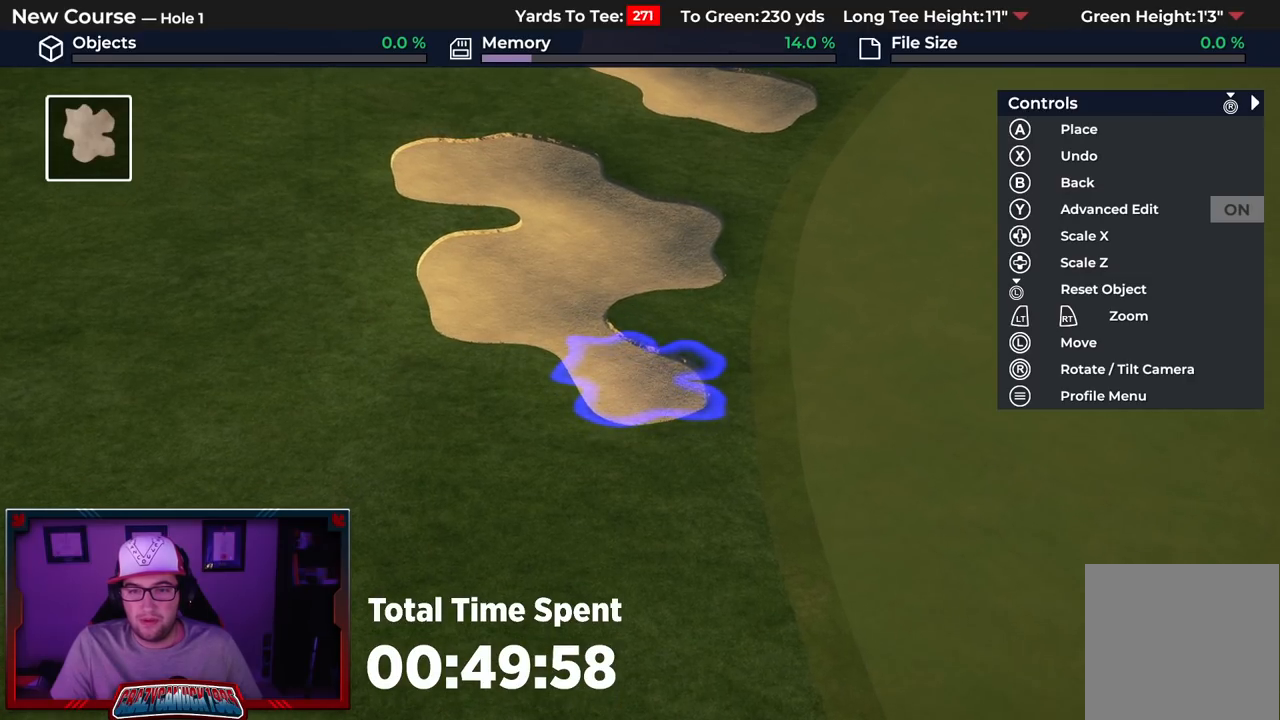
{"buttons": [], "left_stick": "center", "right_stick": "center", "events": [[167, "X", "down"], [283, "X", "up"]]}
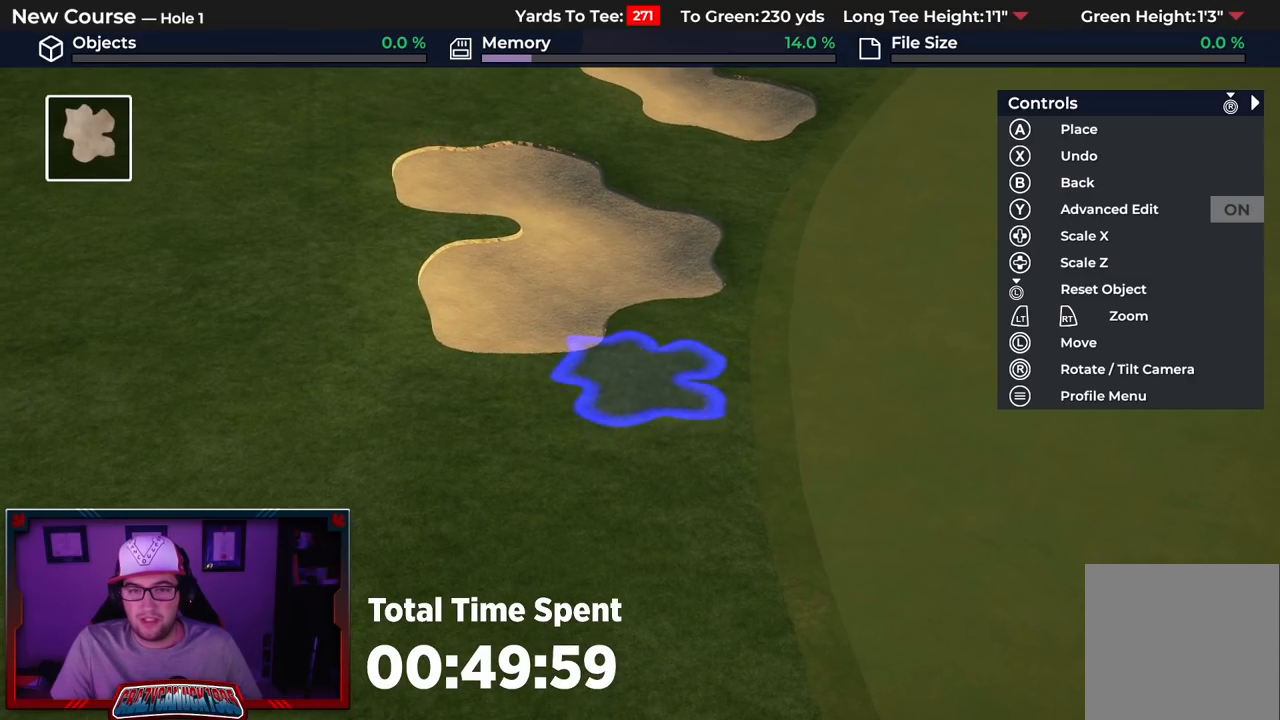
{"buttons": [], "left_stick": "center", "right_stick": "center", "events": []}
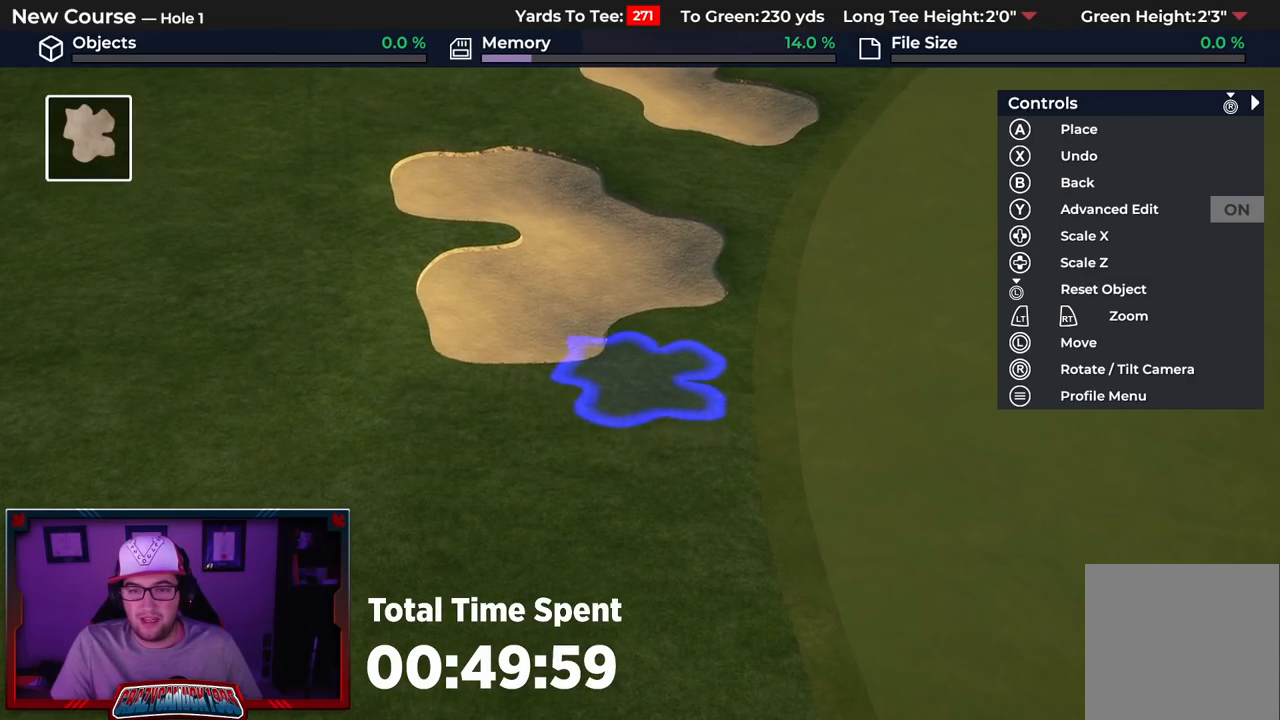
{"buttons": [], "left_stick": "center", "right_stick": "center", "events": [[83, "A", "down"], [217, "A", "up"]]}
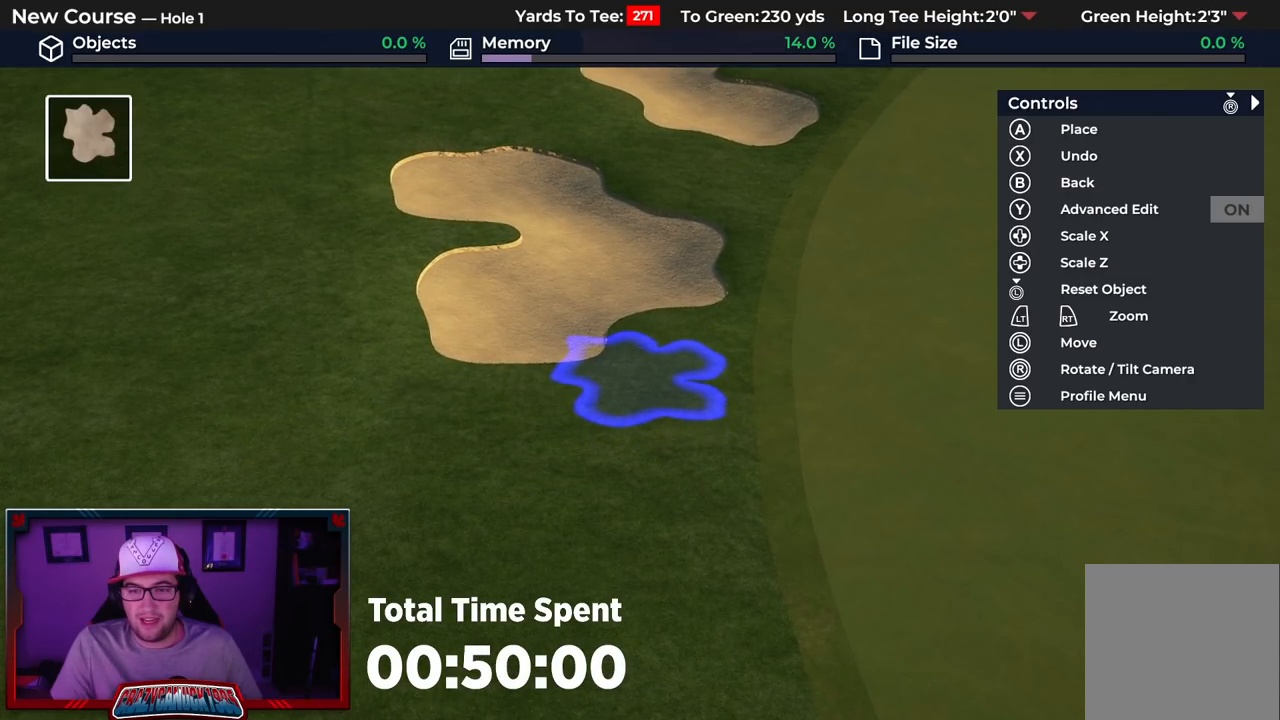
{"buttons": [], "left_stick": "center", "right_stick": "center", "events": []}
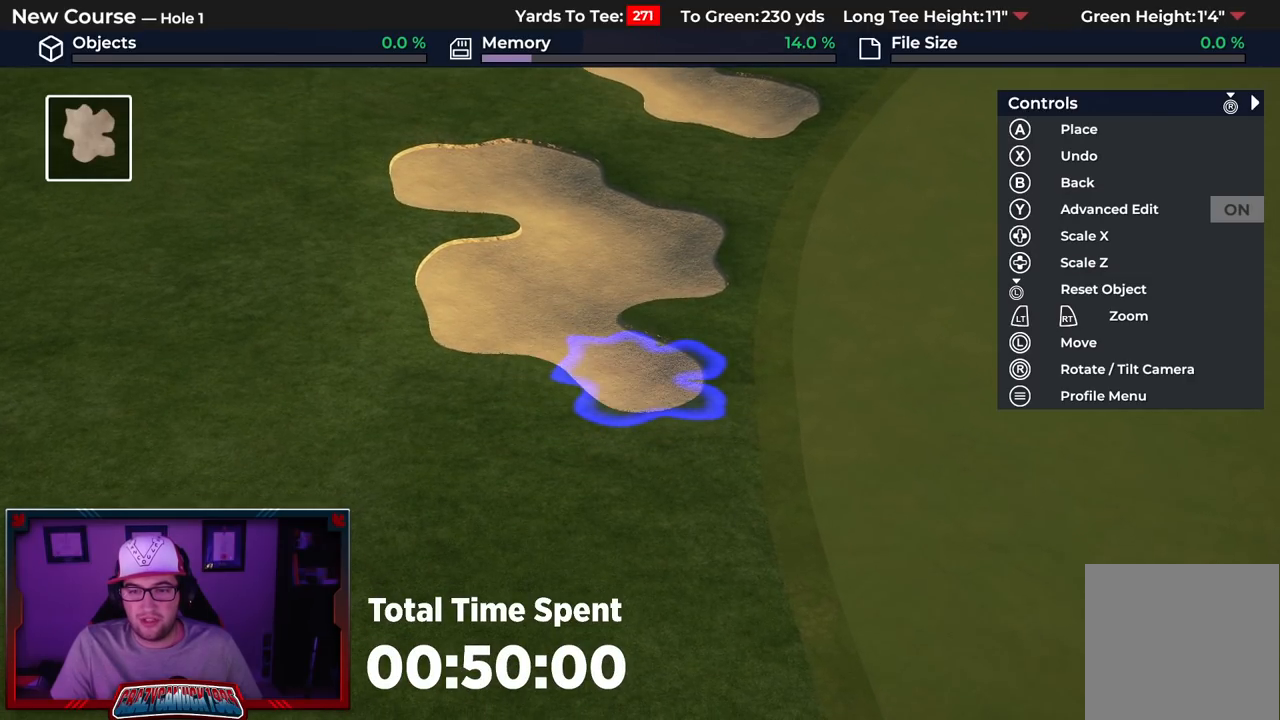
{"buttons": ["L2"], "left_stick": "down", "right_stick": "down", "events": [[267, "L2", "down"], [317, "left_stick", "down"], [333, "right_stick", "down"]]}
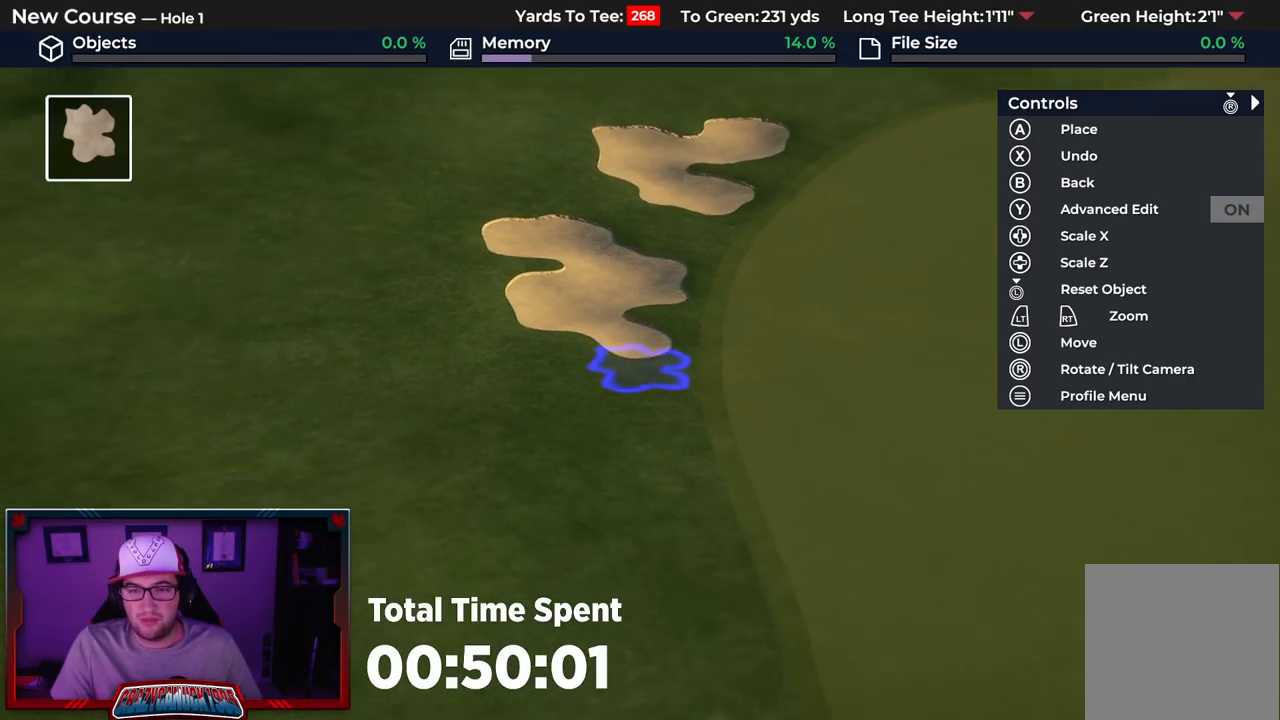
{"buttons": [], "left_stick": "left", "right_stick": "center", "events": [[100, "L2", "up"], [133, "left_stick", "center"], [217, "right_stick", "center"], [333, "left_stick", "left"]]}
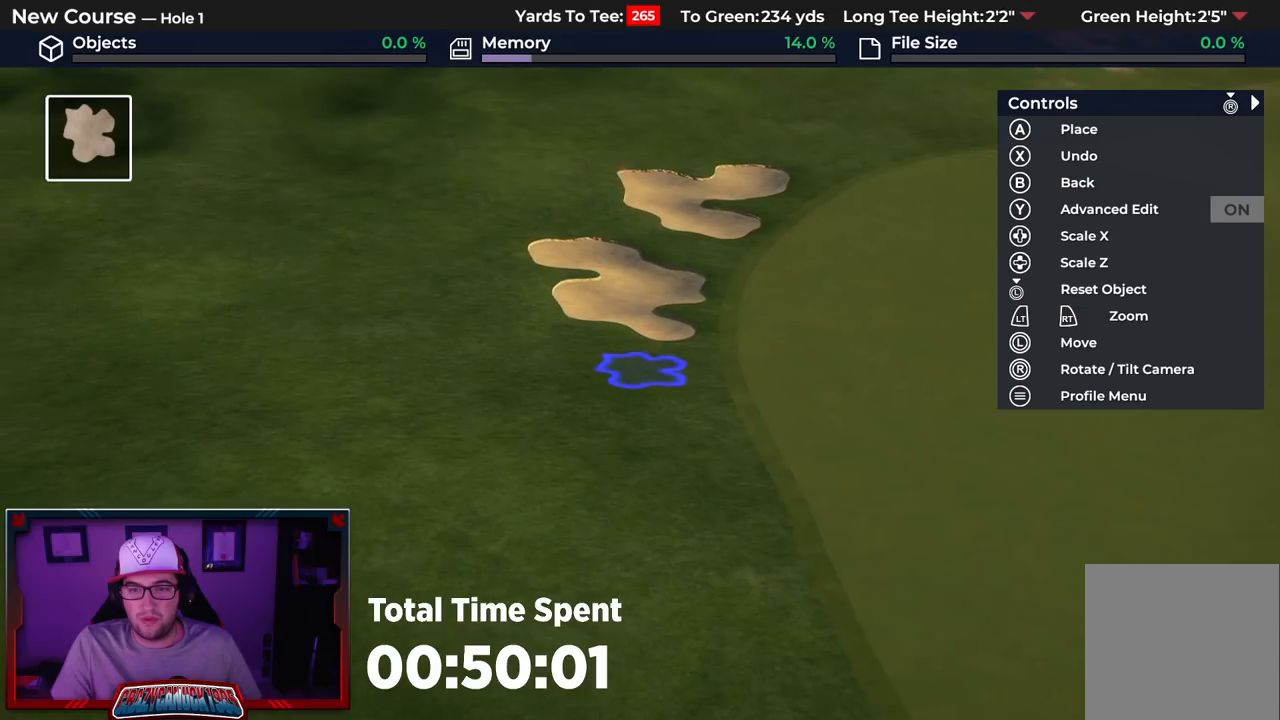
{"buttons": [], "left_stick": "center", "right_stick": "up", "events": [[67, "left_stick", "up-left"], [133, "right_stick", "down"], [267, "left_stick", "up"], [317, "right_stick", "center"], [383, "left_stick", "center"], [450, "right_stick", "up"]]}
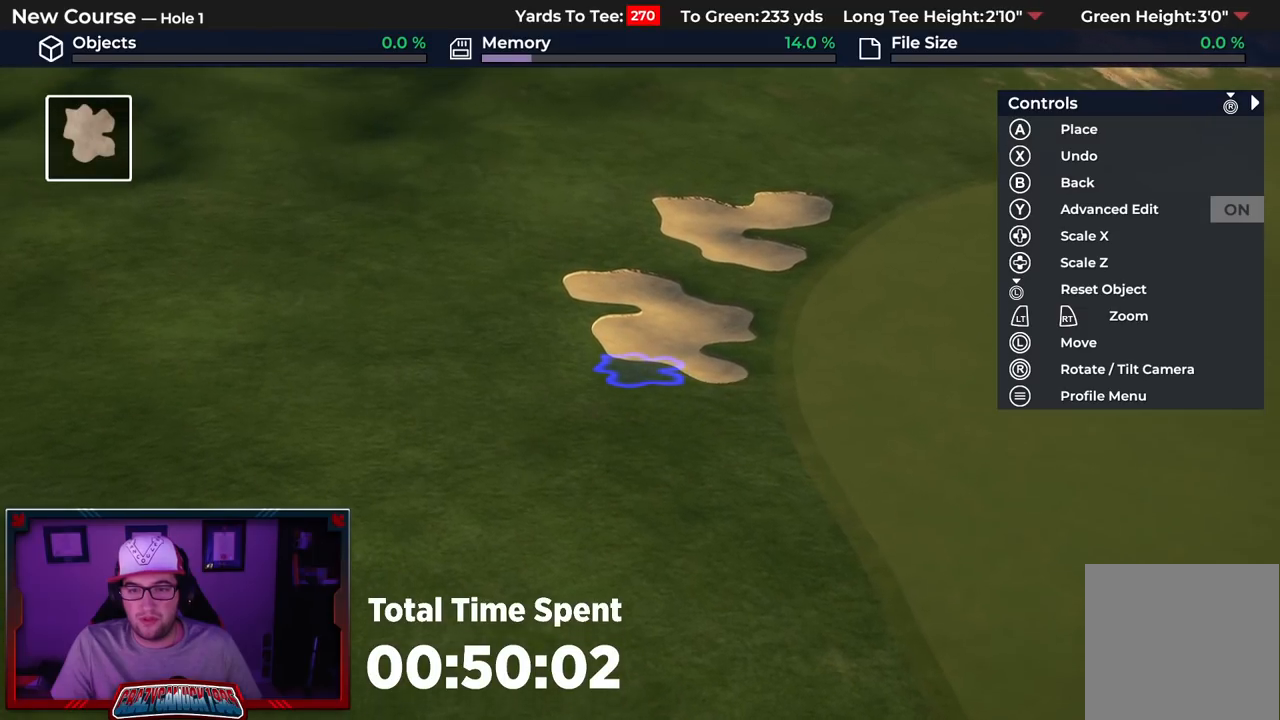
{"buttons": ["DPAD_UP"], "left_stick": "center", "right_stick": "center", "events": [[50, "DPAD_UP", "down"], [483, "right_stick", "center"]]}
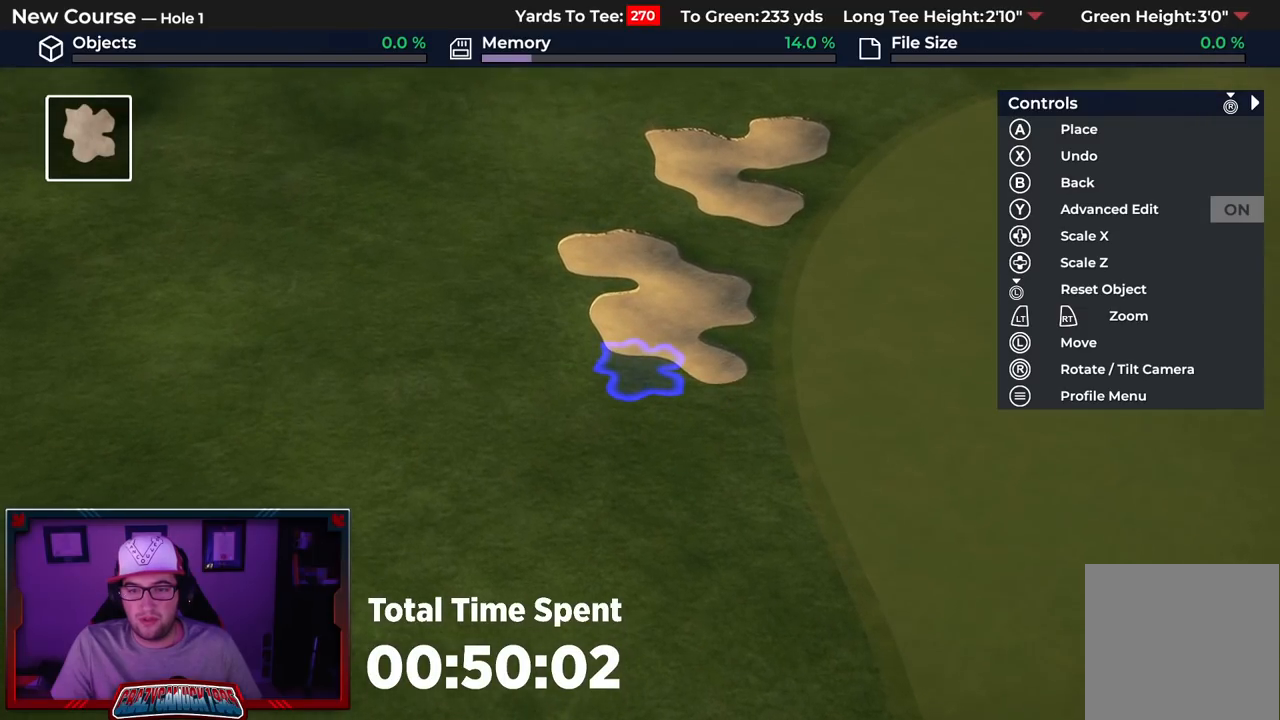
{"buttons": [], "left_stick": "center", "right_stick": "center", "events": [[17, "DPAD_UP", "up"], [33, "R2", "down"], [167, "R2", "up"]]}
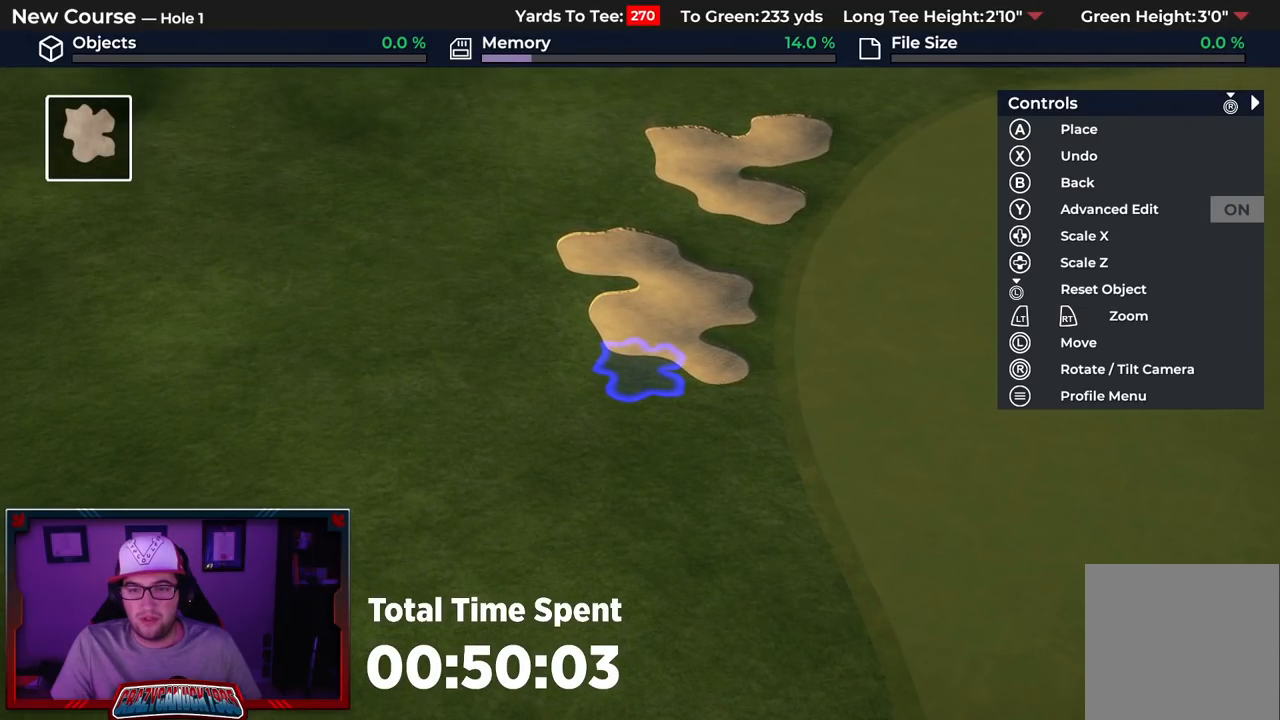
{"buttons": [], "left_stick": "center", "right_stick": "center", "events": []}
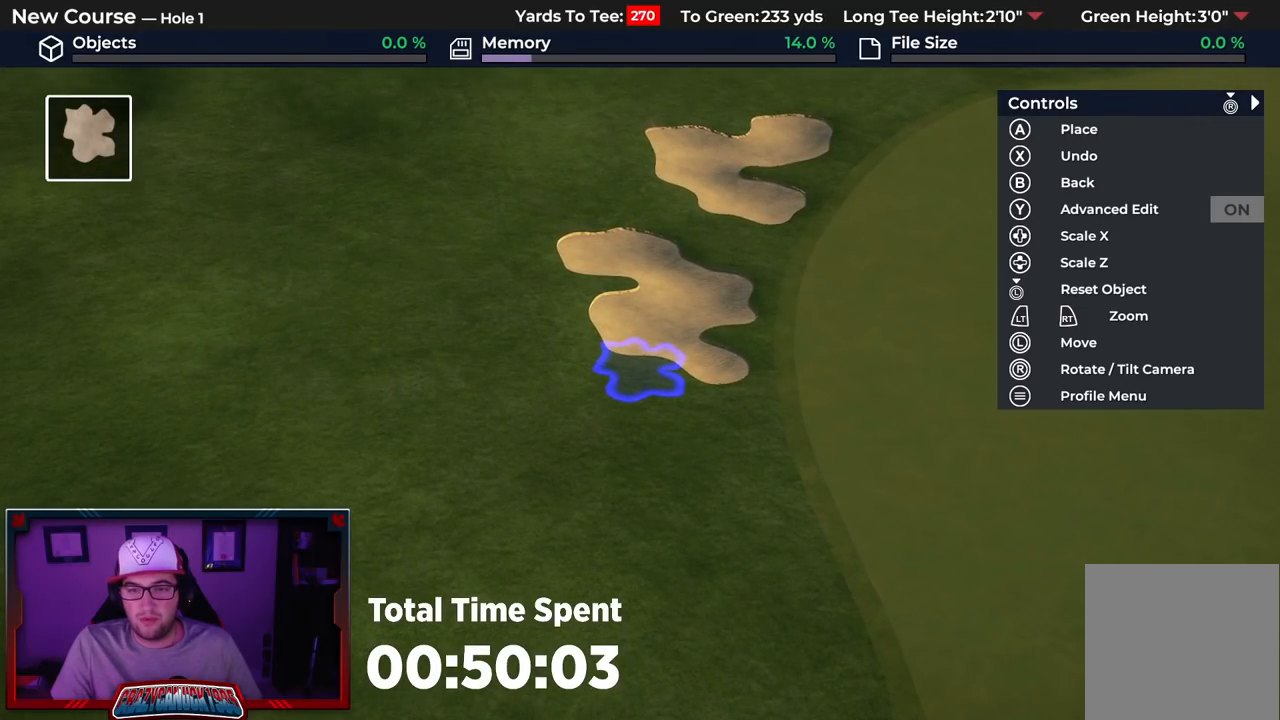
{"buttons": [], "left_stick": "center", "right_stick": "center", "events": [[333, "left_stick", "down"], [433, "left_stick", "center"]]}
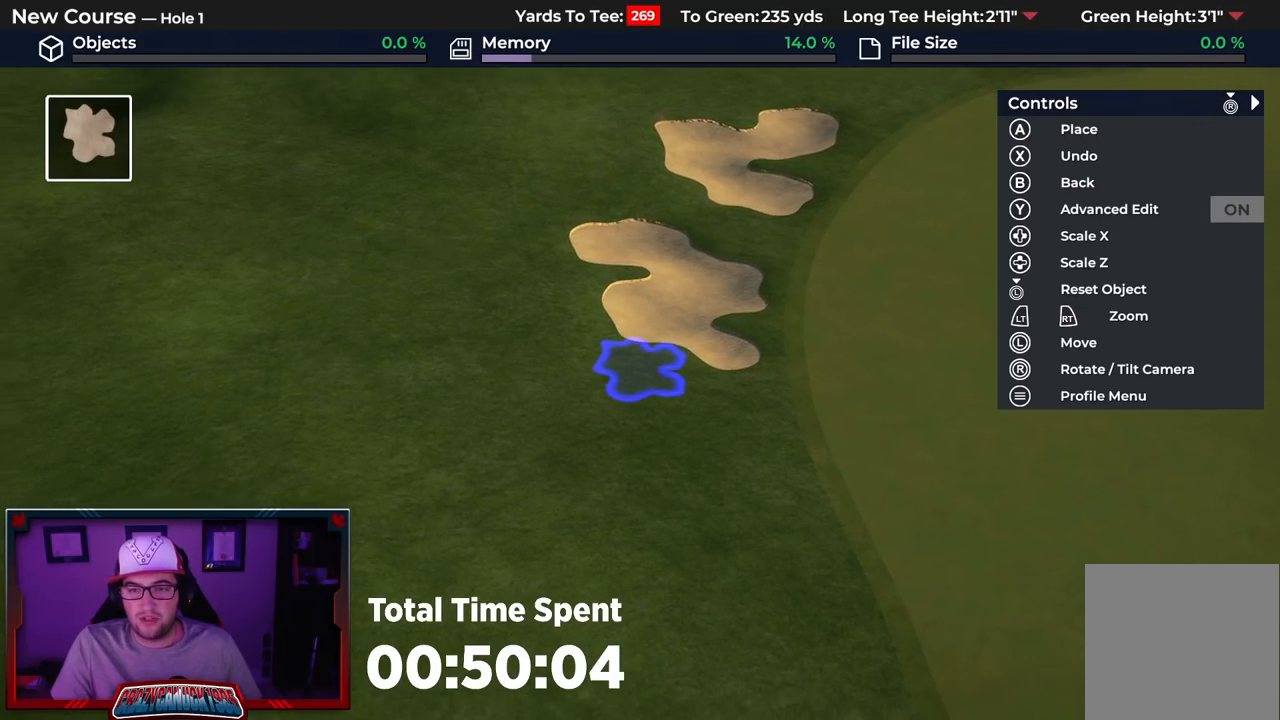
{"buttons": [], "left_stick": "center", "right_stick": "center", "events": [[167, "DPAD_UP", "down"], [500, "DPAD_UP", "up"]]}
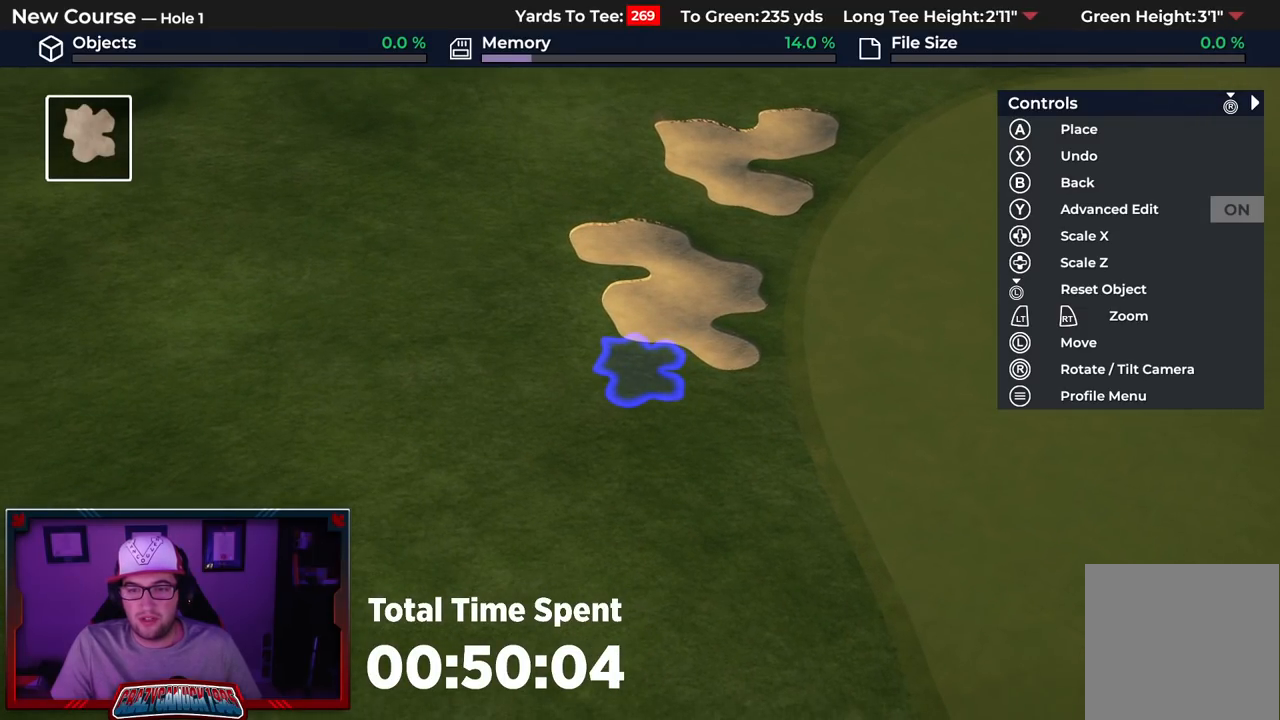
{"buttons": [], "left_stick": "center", "right_stick": "center", "events": [[350, "A", "down"], [467, "A", "up"]]}
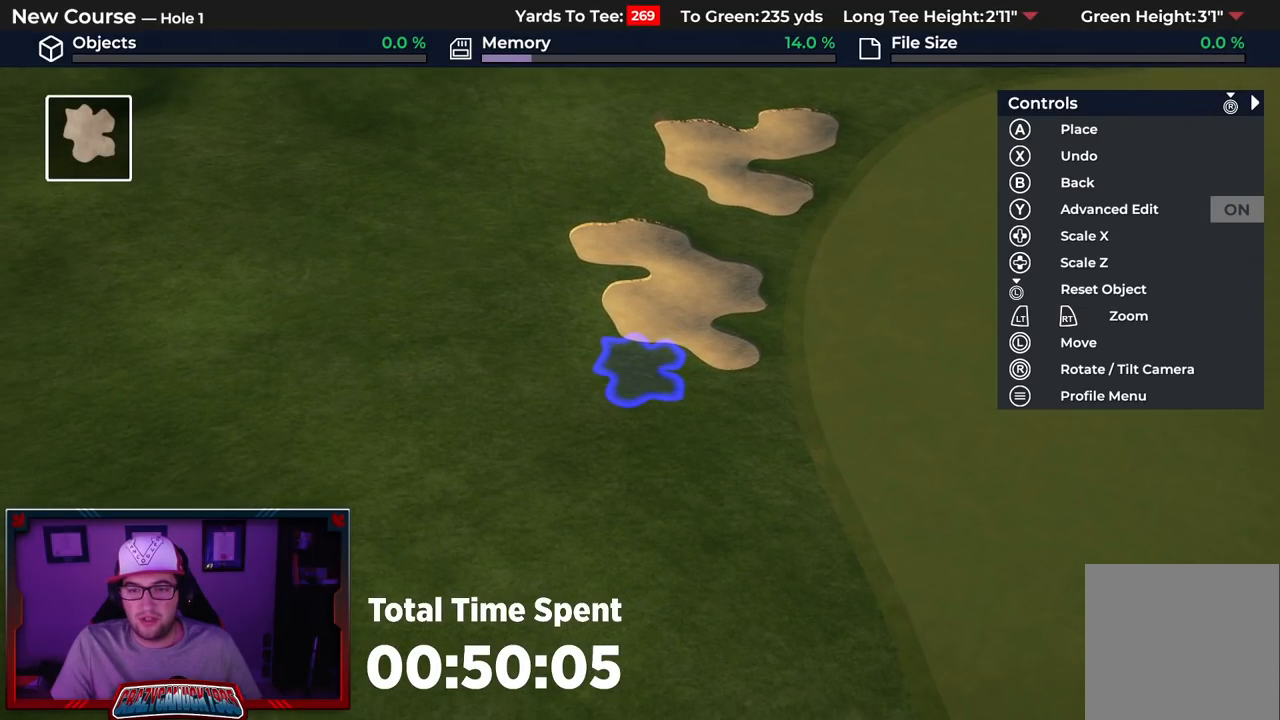
{"buttons": [], "left_stick": "center", "right_stick": "center", "events": []}
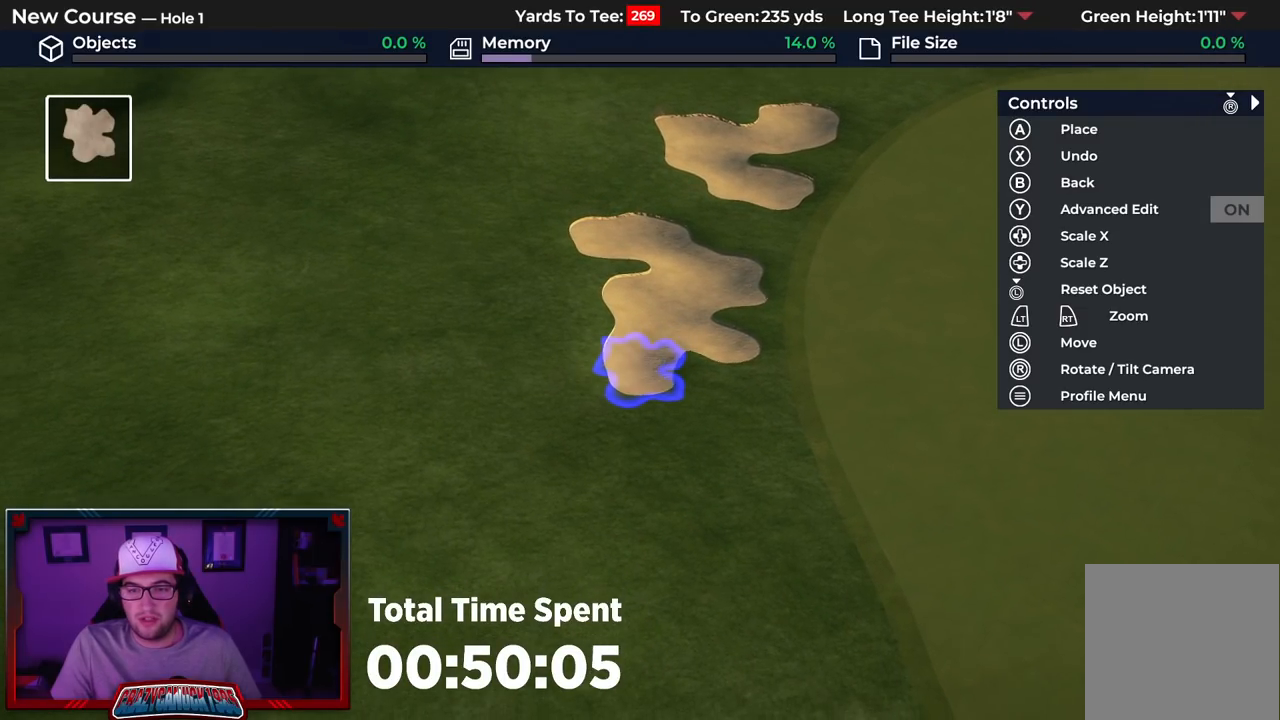
{"buttons": [], "left_stick": "center", "right_stick": "center", "events": []}
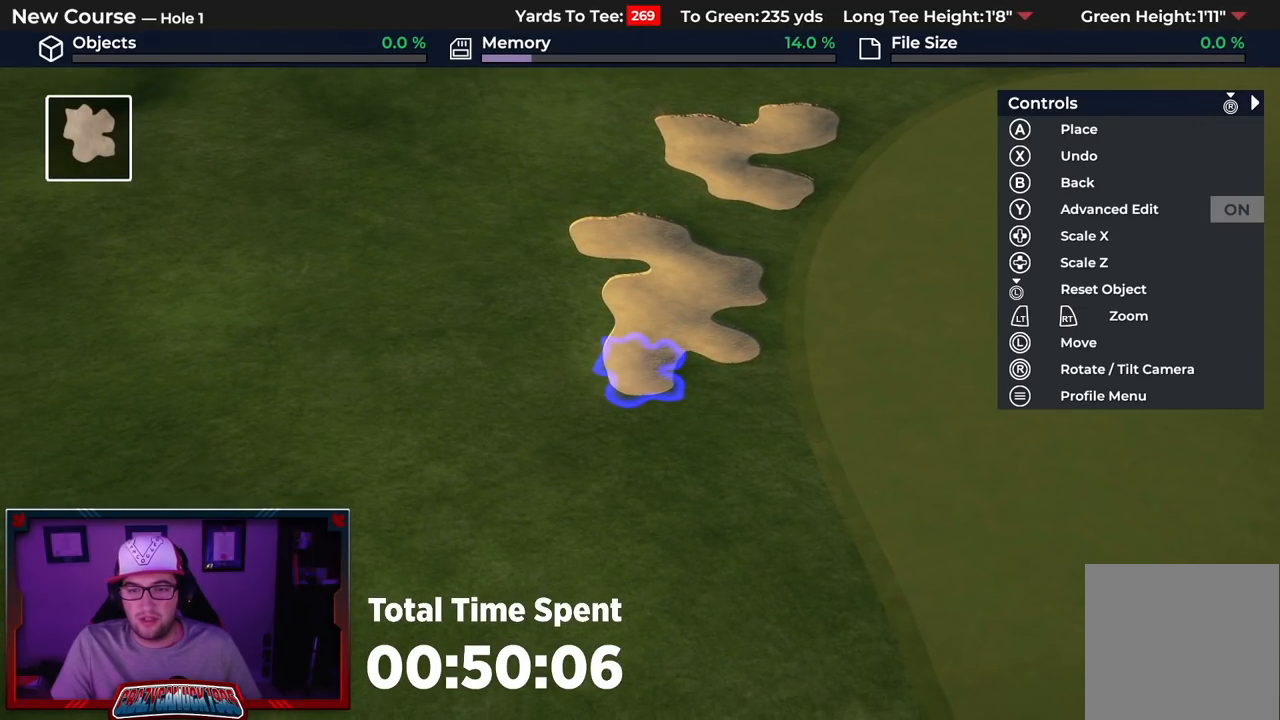
{"buttons": [], "left_stick": "center", "right_stick": "center", "events": [[117, "X", "down"], [183, "X", "up"]]}
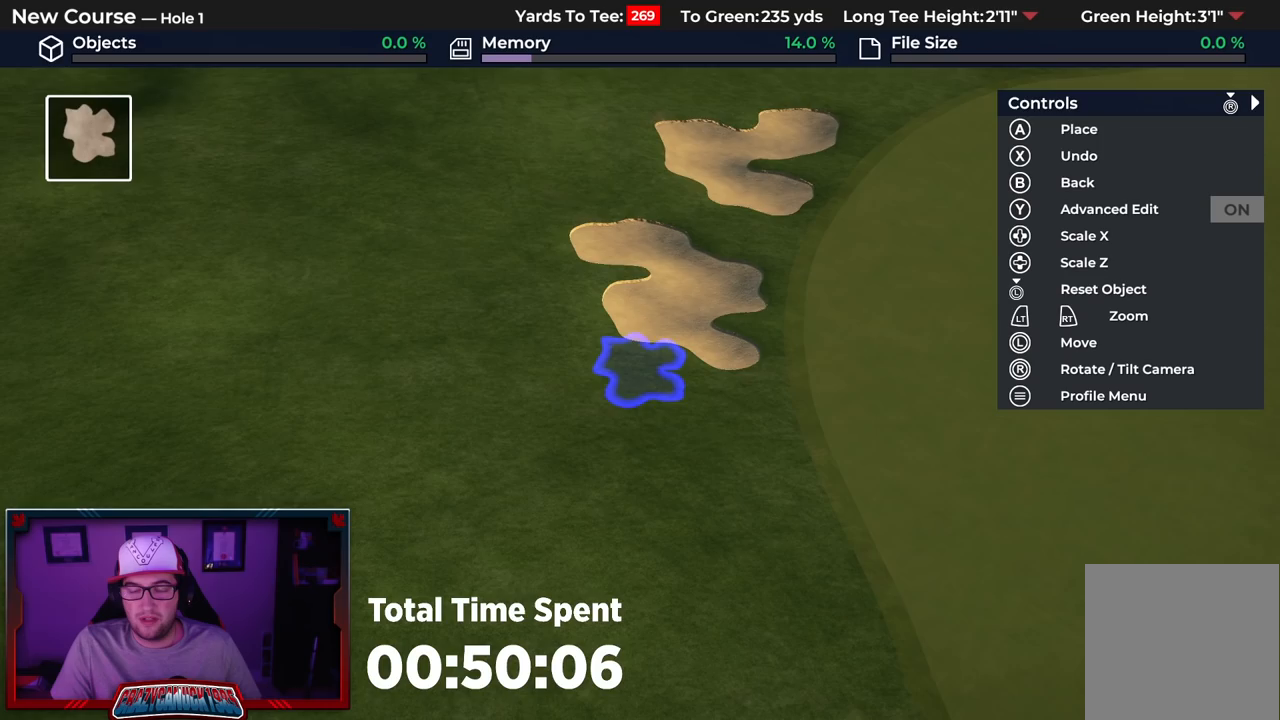
{"buttons": ["L2"], "left_stick": "down", "right_stick": "down", "events": [[117, "left_stick", "down"], [167, "L2", "down"], [167, "right_stick", "down"]]}